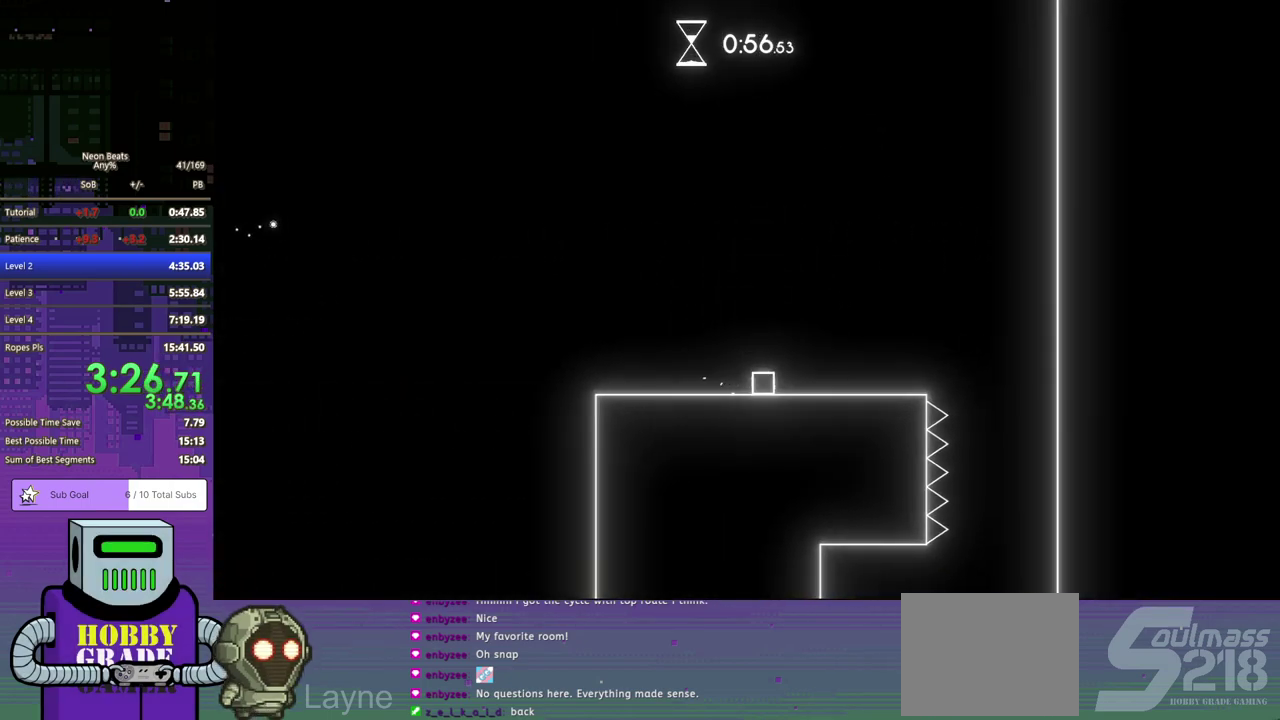
Gameplay with a controller (PlayStation layout); each line is a JSON object with the inputs held at the frame after it. "events" lists button and stick changes between this image and that frame as [ms after this image, input, new state], when the widget could be followed in between. Not read: L1 L2 R1 R2 R3 right_stick.
{"buttons": ["DPAD_RIGHT"], "left_stick": "center", "events": [[250, "CROSS", "down"], [333, "CROSS", "up"]]}
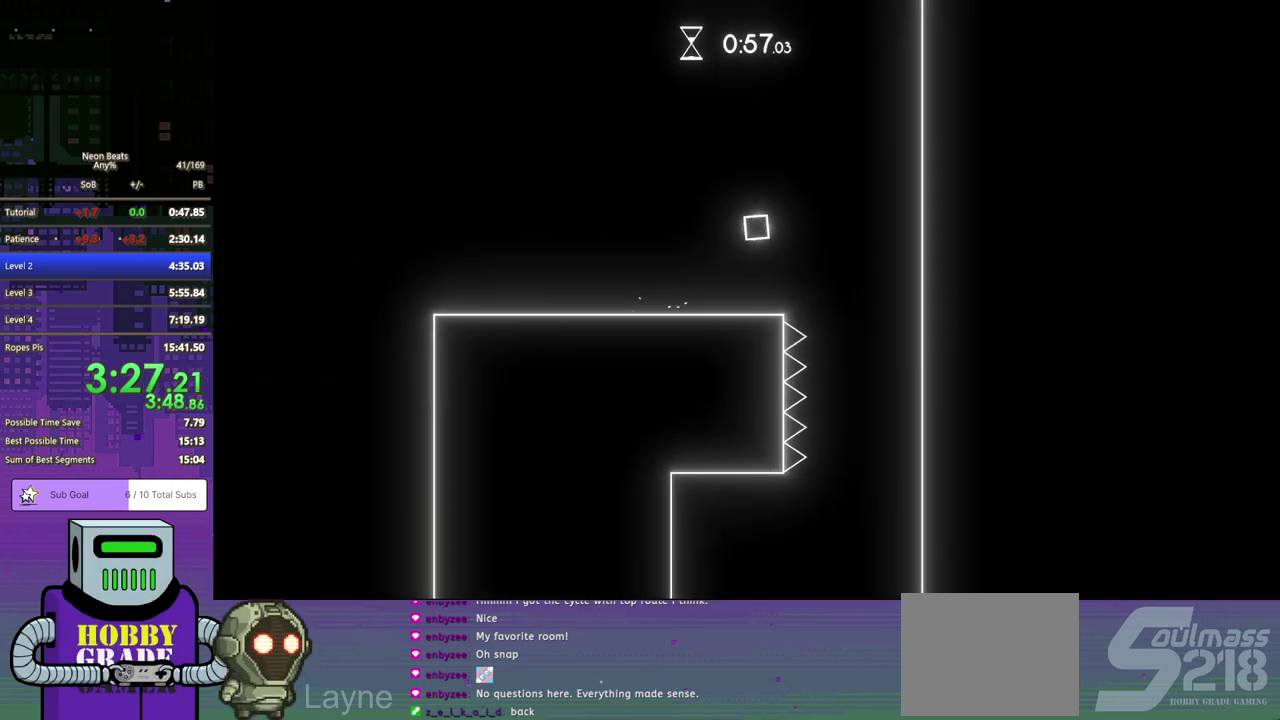
{"buttons": ["DPAD_RIGHT"], "left_stick": "center", "events": []}
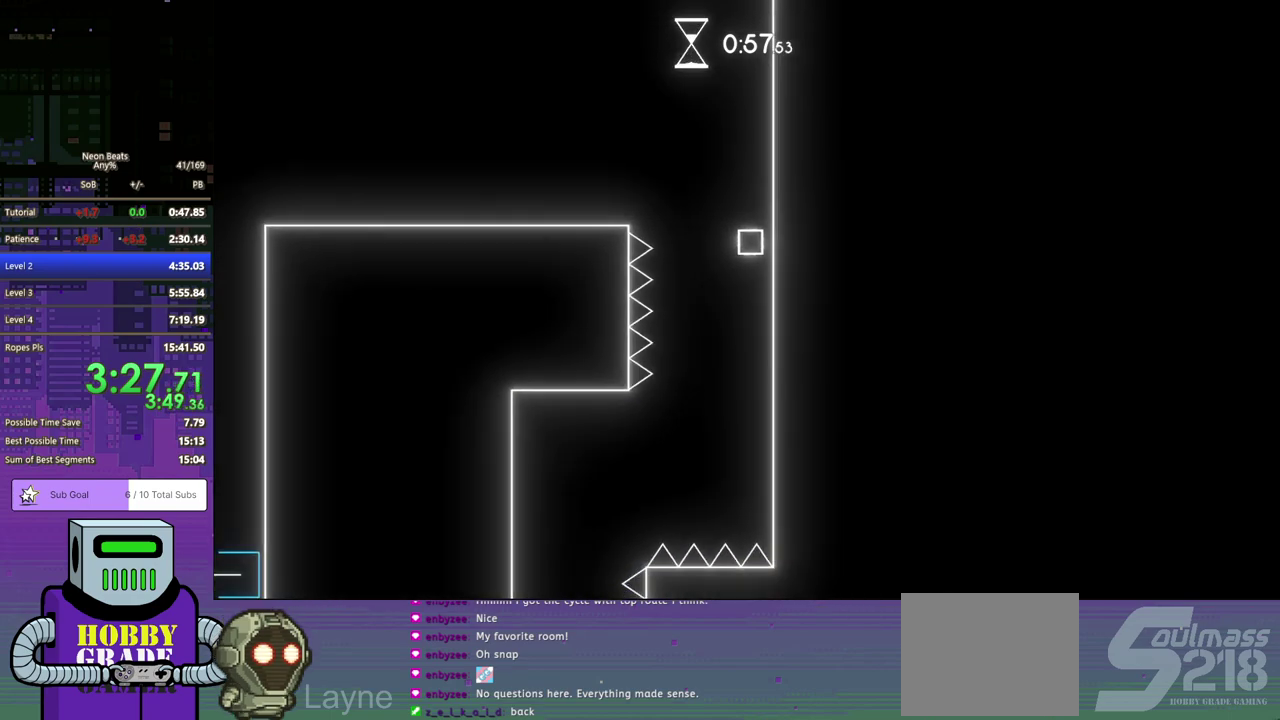
{"buttons": ["DPAD_RIGHT"], "left_stick": "center", "events": []}
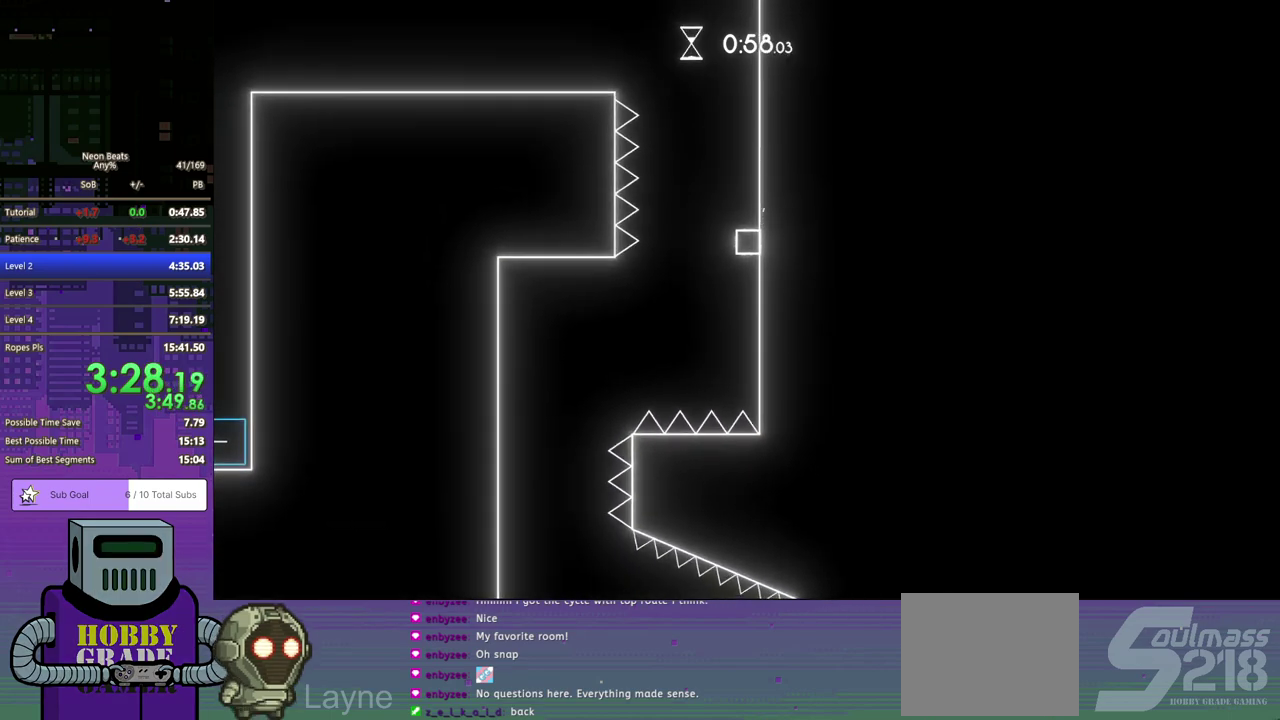
{"buttons": ["DPAD_RIGHT"], "left_stick": "center", "events": []}
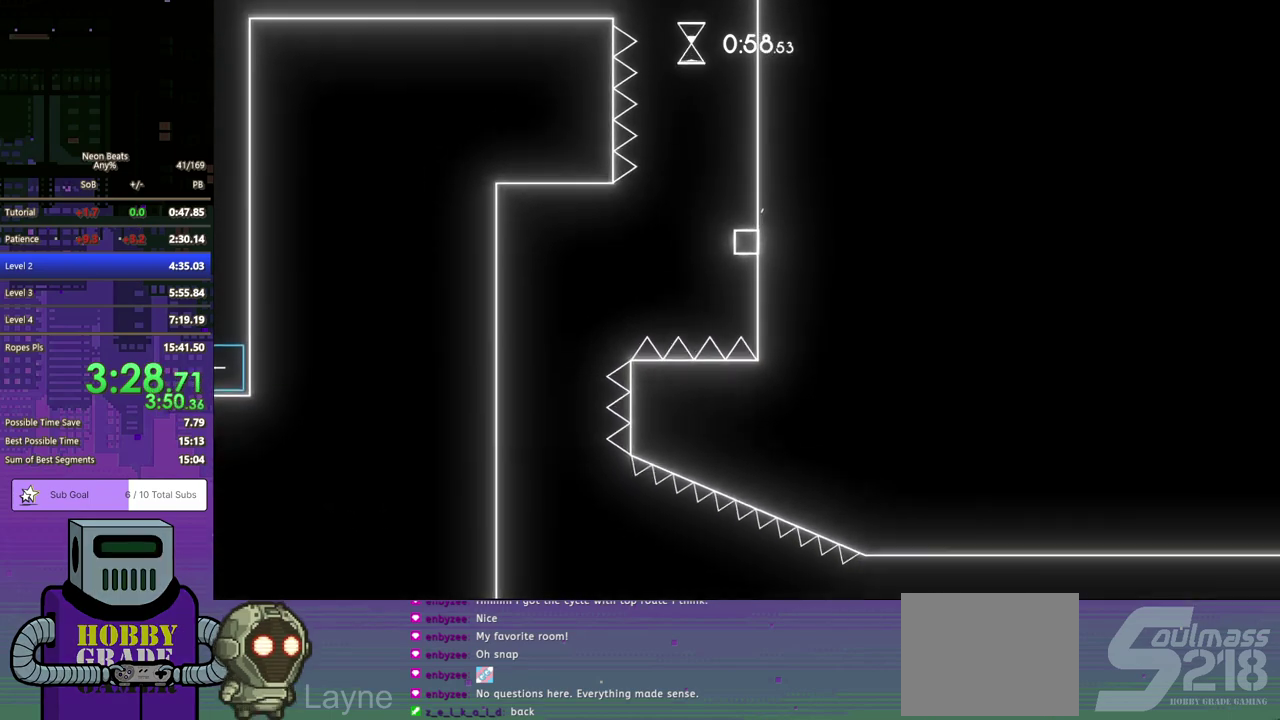
{"buttons": ["CROSS"], "left_stick": "center", "events": [[317, "CROSS", "down"], [333, "DPAD_RIGHT", "up"]]}
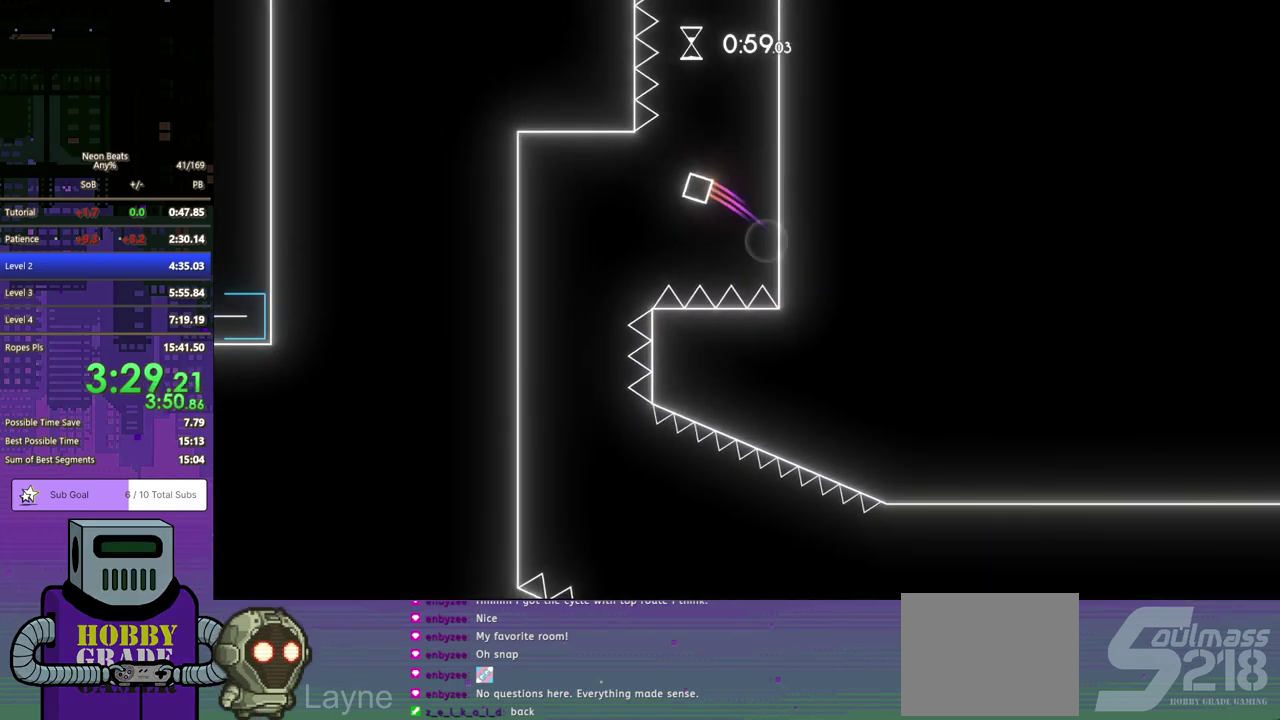
{"buttons": [], "left_stick": "center", "events": [[283, "CROSS", "up"]]}
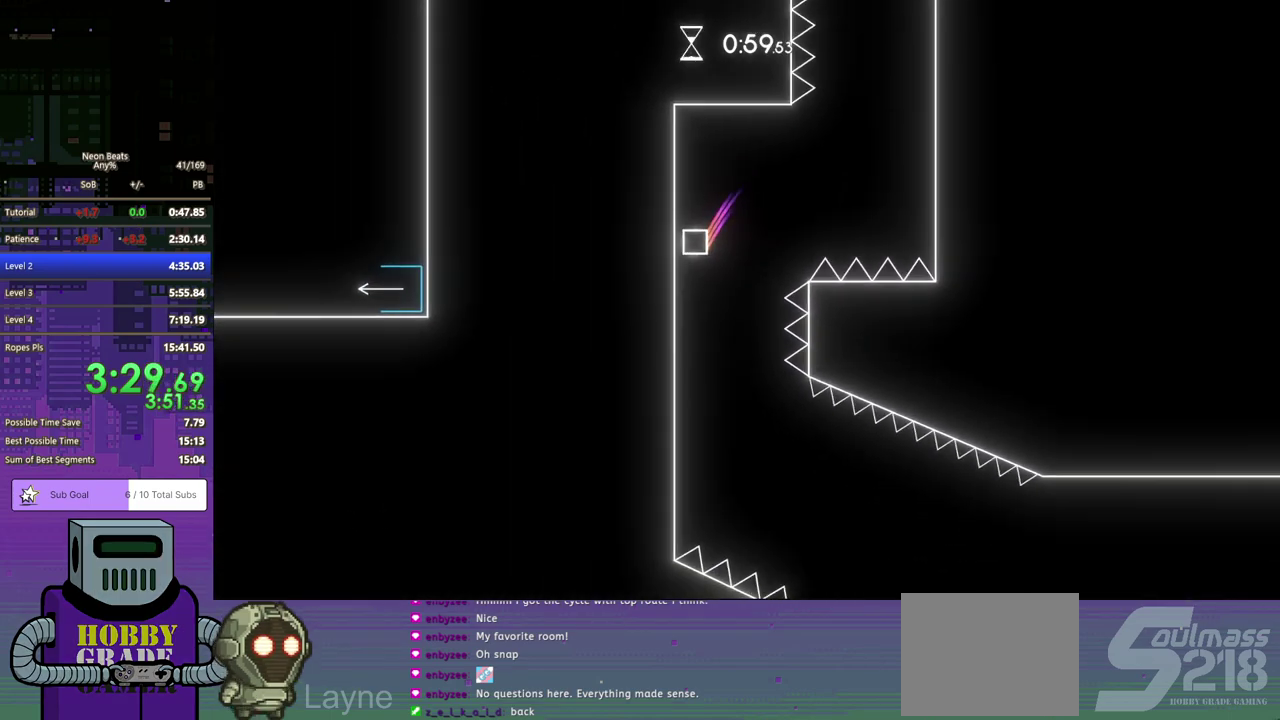
{"buttons": ["DPAD_LEFT"], "left_stick": "center", "events": [[83, "DPAD_RIGHT", "down"], [200, "DPAD_DOWN", "down"], [250, "DPAD_RIGHT", "up"], [267, "DPAD_LEFT", "down"], [383, "DPAD_DOWN", "up"]]}
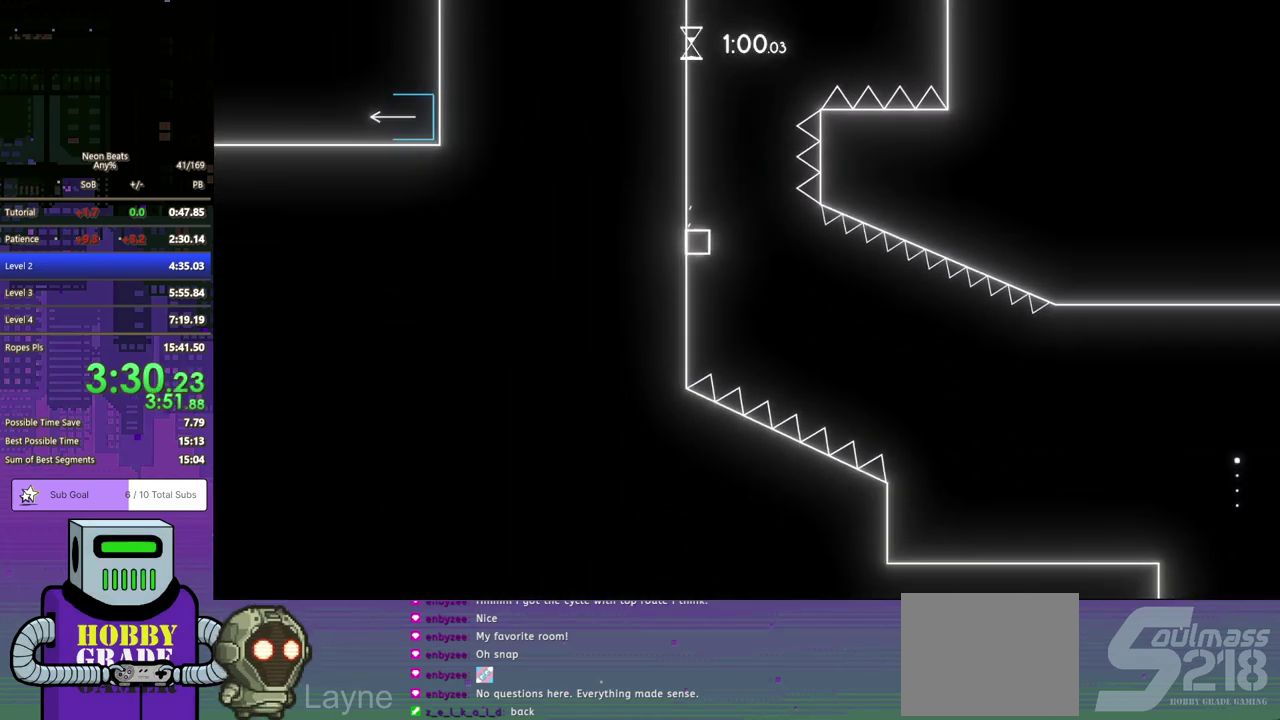
{"buttons": ["CROSS", "DPAD_RIGHT"], "left_stick": "center", "events": [[433, "DPAD_LEFT", "up"], [483, "DPAD_RIGHT", "down"], [500, "CROSS", "down"]]}
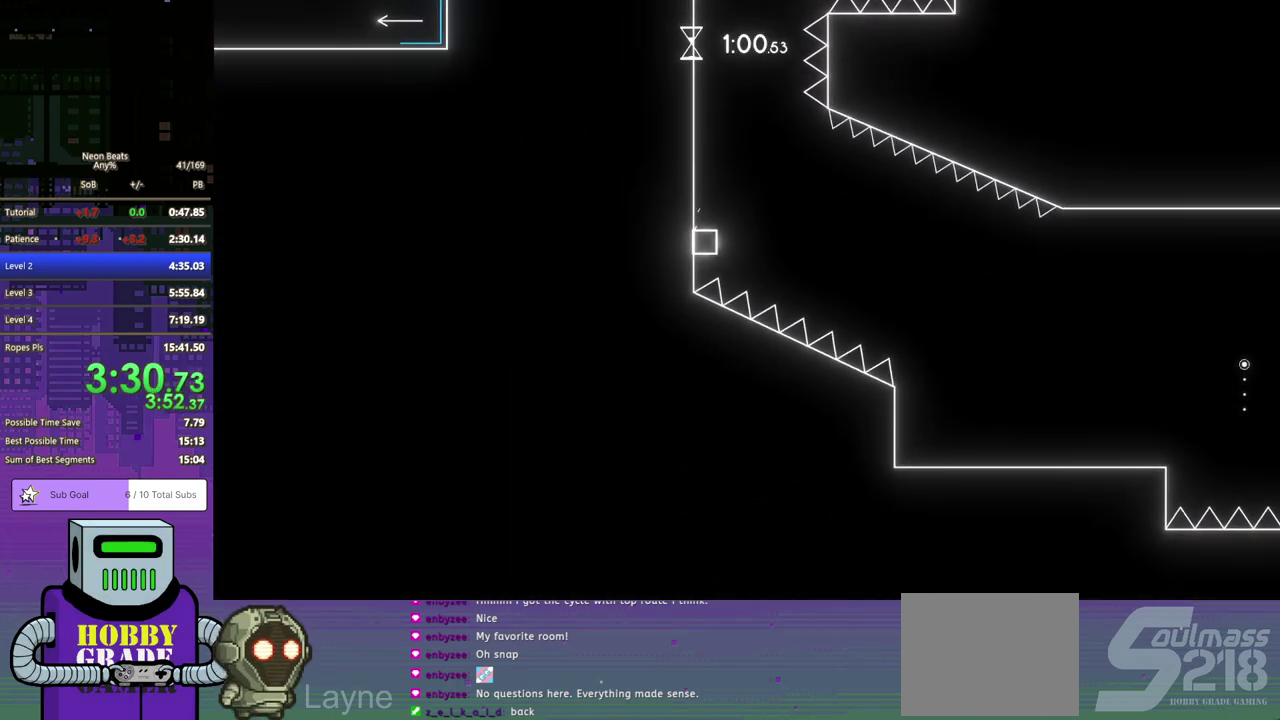
{"buttons": ["DPAD_DOWN", "DPAD_RIGHT"], "left_stick": "center", "events": [[67, "DPAD_DOWN", "down"], [100, "CROSS", "up"]]}
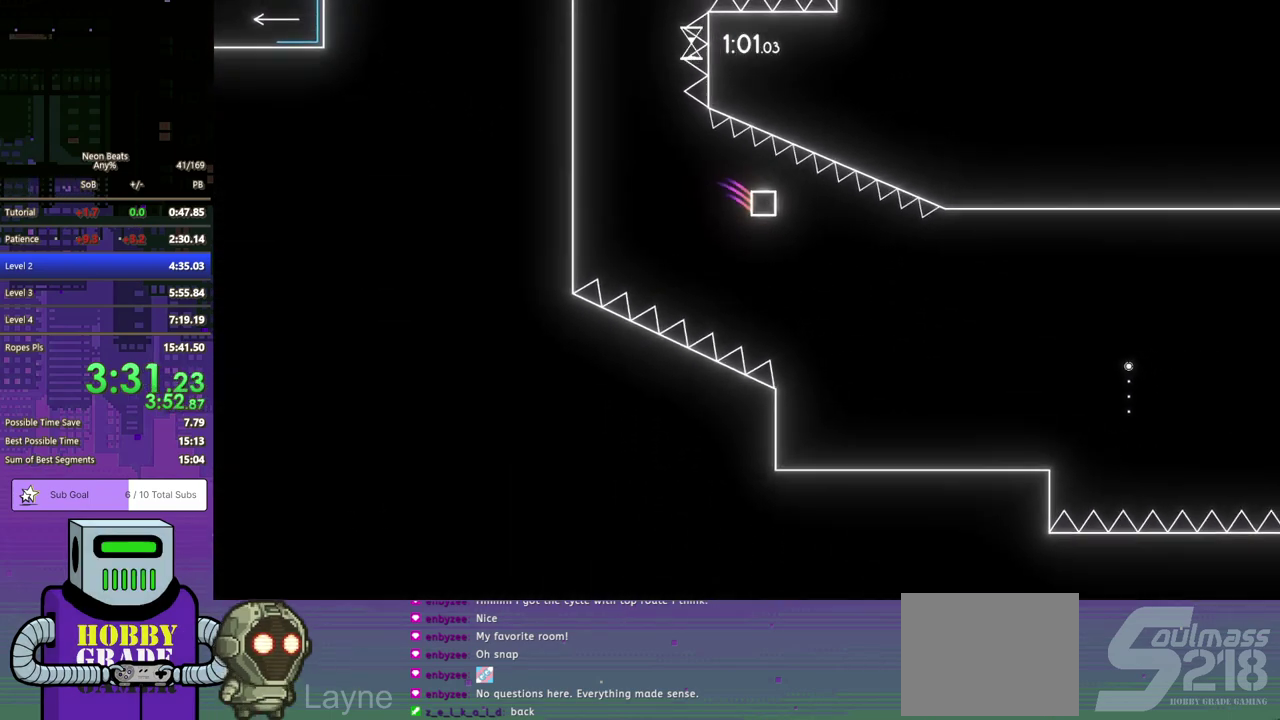
{"buttons": ["DPAD_RIGHT"], "left_stick": "center", "events": [[117, "DPAD_DOWN", "up"]]}
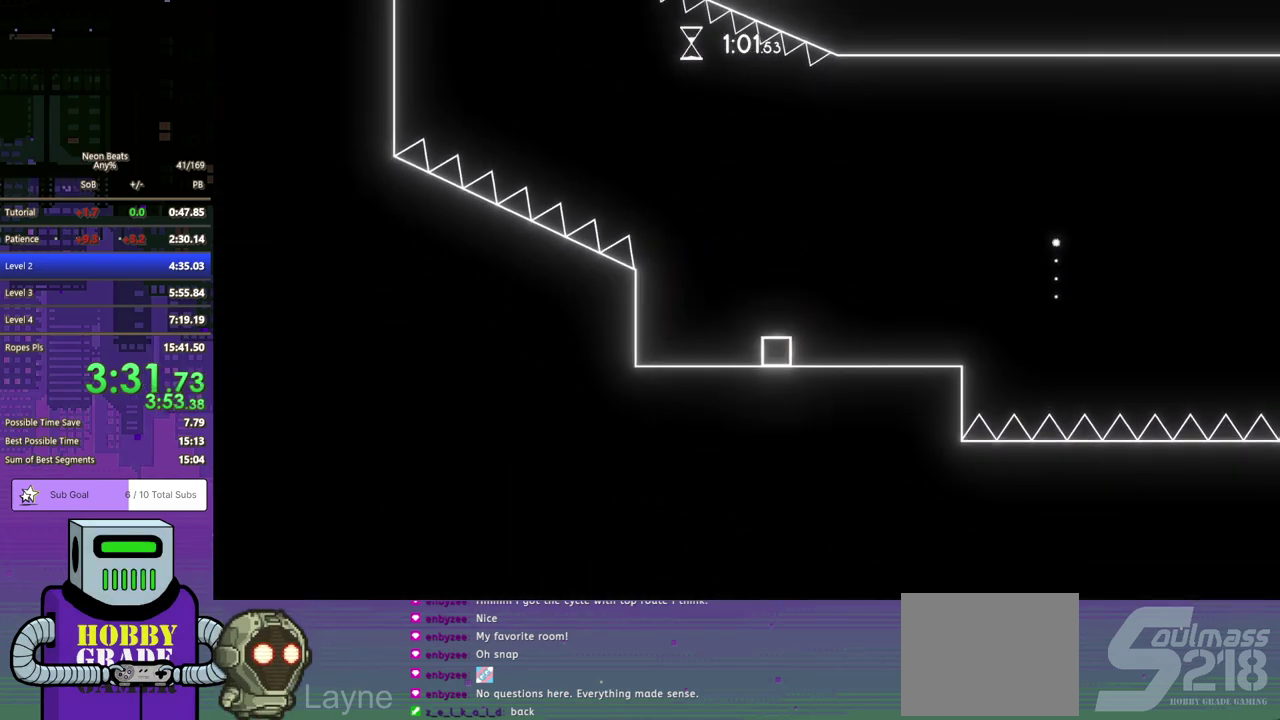
{"buttons": ["DPAD_RIGHT"], "left_stick": "center", "events": [[167, "DPAD_DOWN", "down"], [500, "DPAD_DOWN", "up"]]}
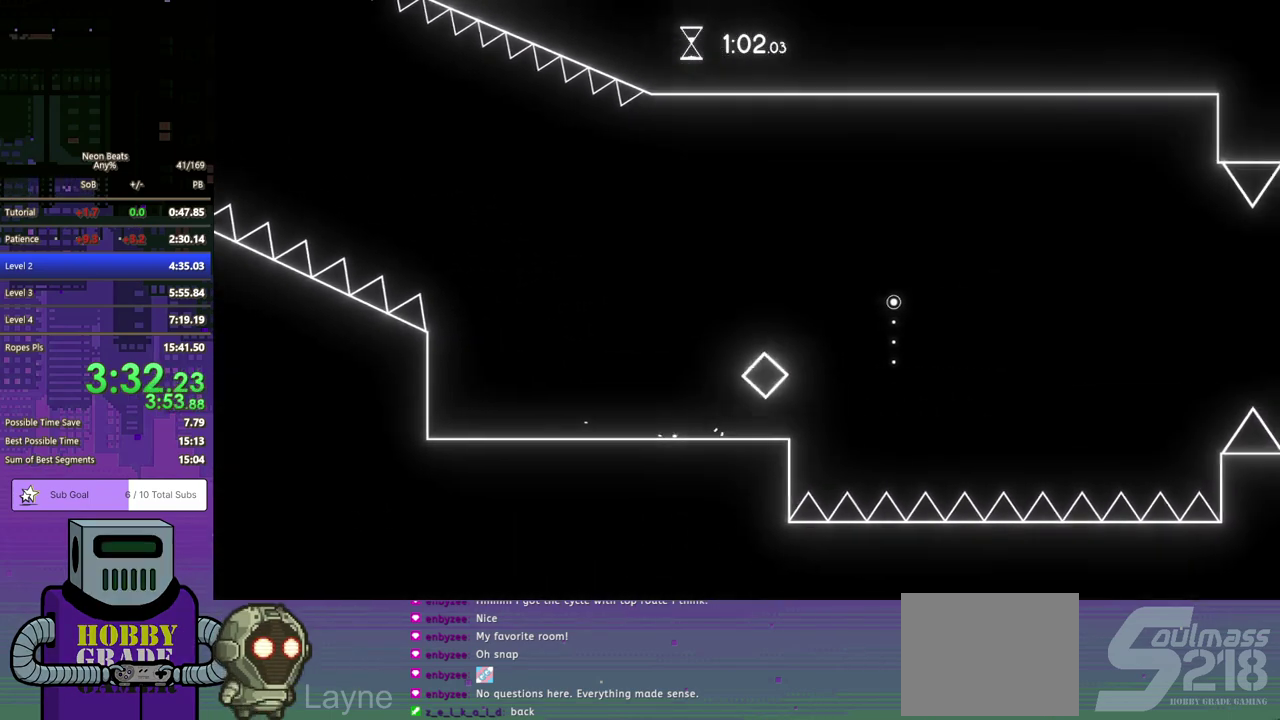
{"buttons": ["DPAD_LEFT"], "left_stick": "center", "events": [[383, "DPAD_DOWN", "down"], [433, "DPAD_RIGHT", "up"], [467, "DPAD_LEFT", "down"], [500, "DPAD_DOWN", "up"]]}
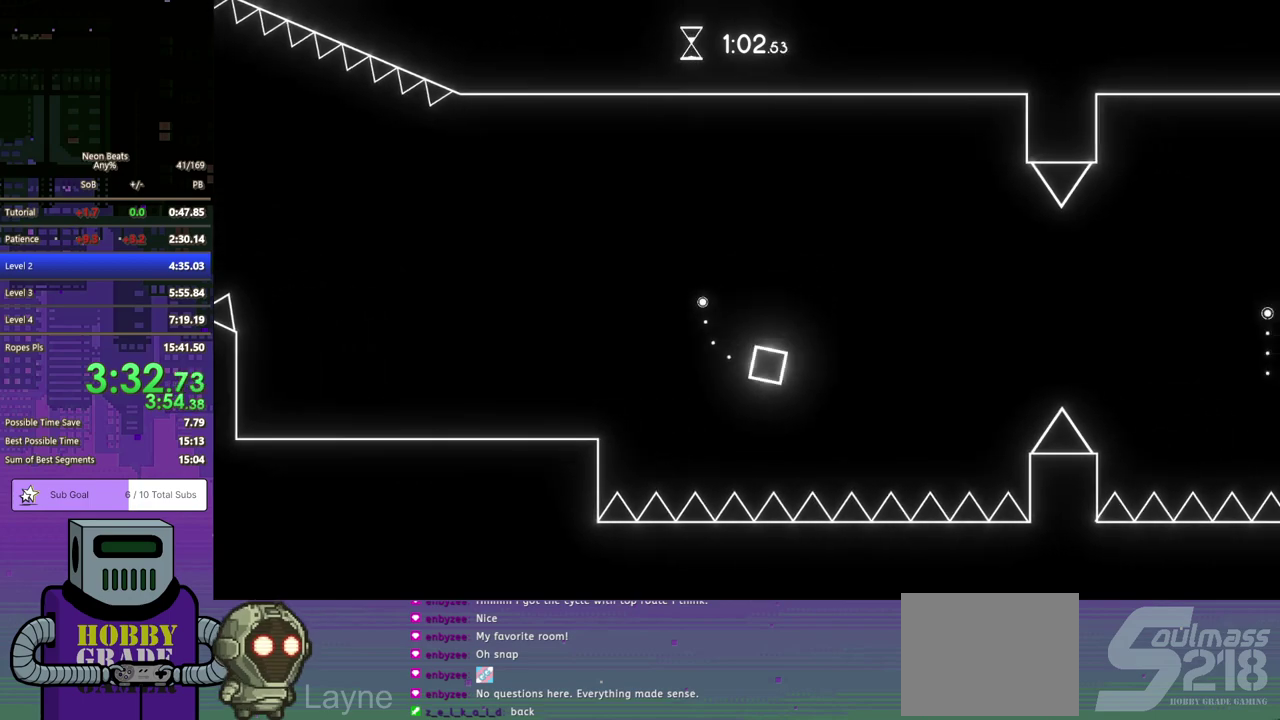
{"buttons": ["DPAD_RIGHT"], "left_stick": "center", "events": [[450, "DPAD_LEFT", "up"], [500, "DPAD_RIGHT", "down"]]}
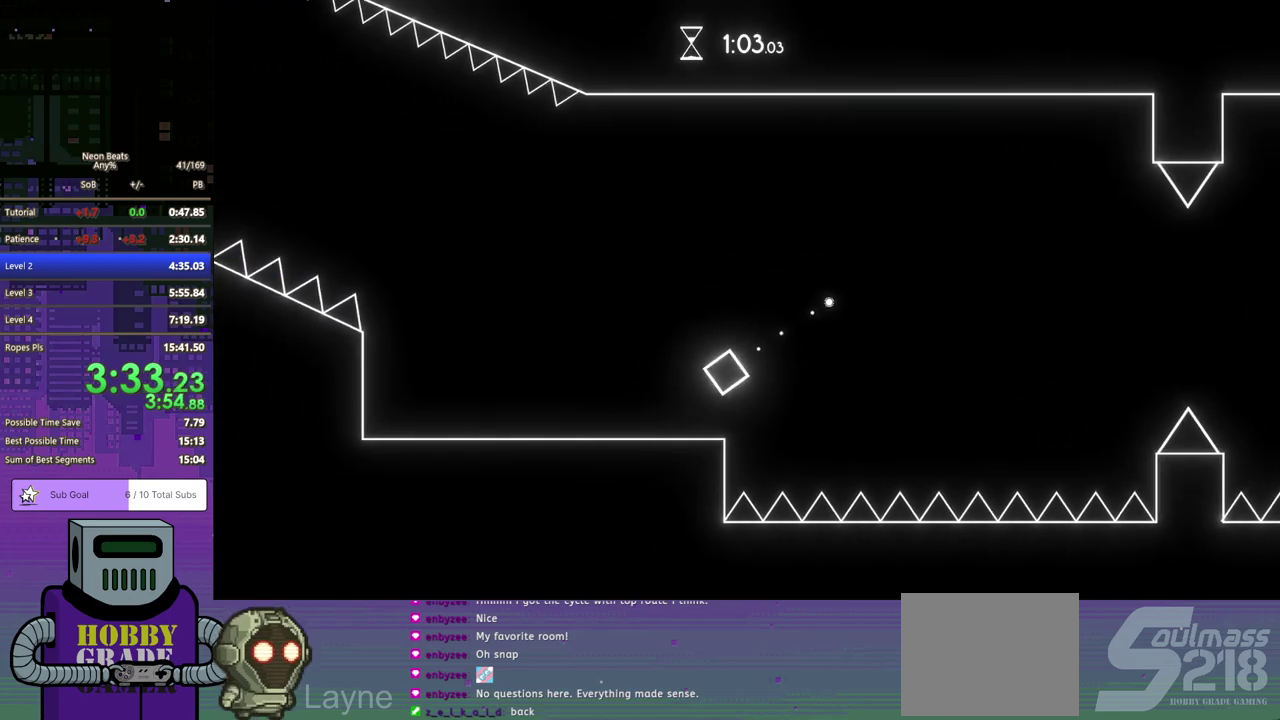
{"buttons": ["CROSS", "DPAD_DOWN", "DPAD_RIGHT"], "left_stick": "center", "events": [[250, "DPAD_DOWN", "down"], [317, "CROSS", "down"]]}
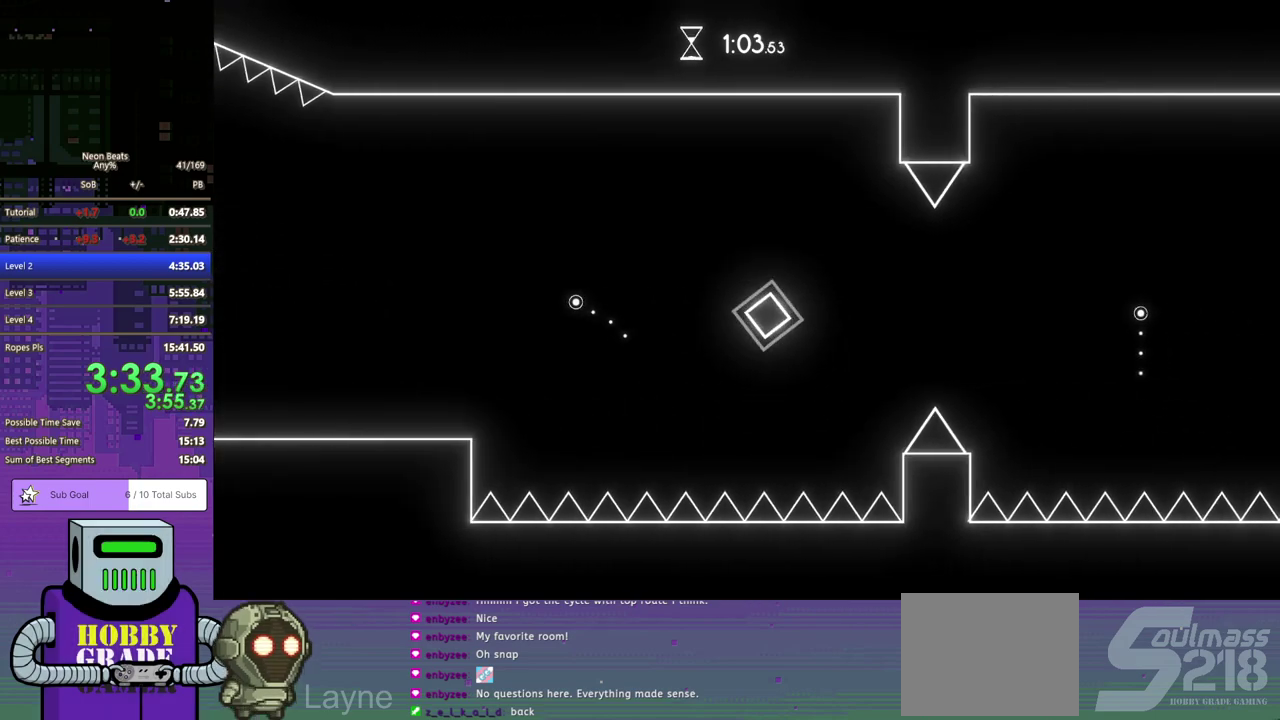
{"buttons": ["DPAD_DOWN", "DPAD_RIGHT"], "left_stick": "center", "events": [[367, "CROSS", "up"]]}
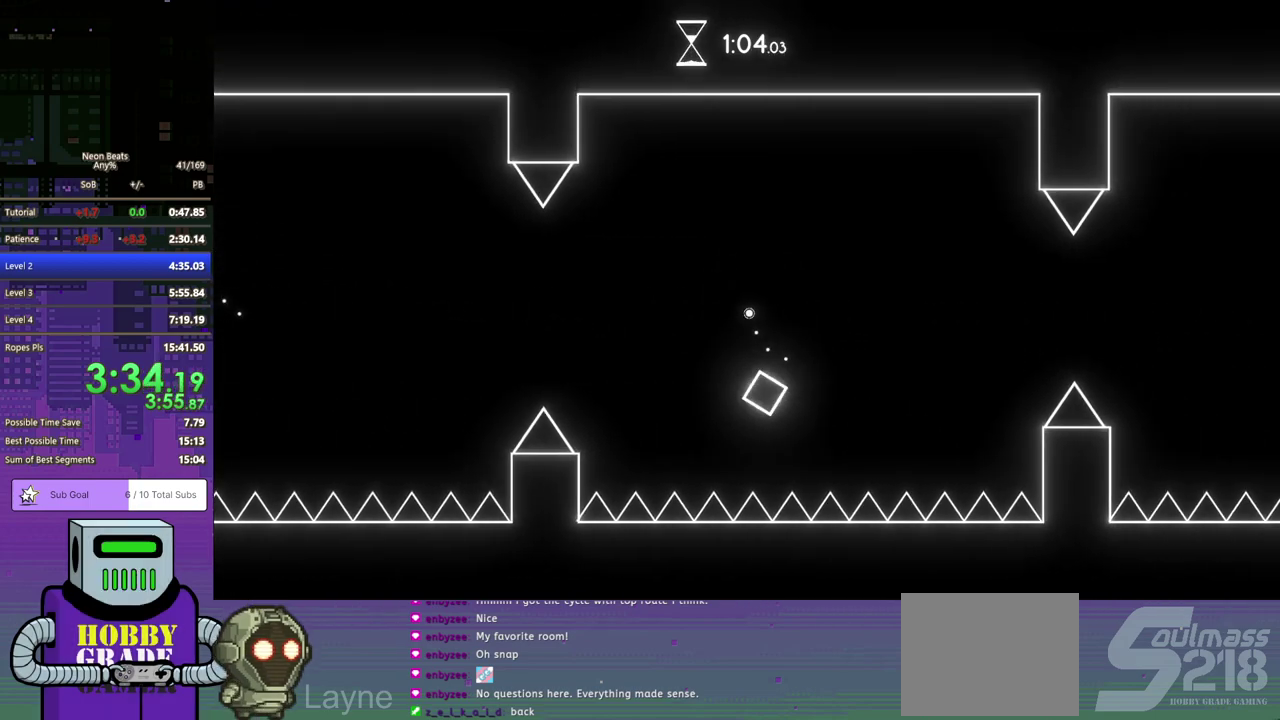
{"buttons": ["DPAD_LEFT"], "left_stick": "center", "events": [[50, "DPAD_RIGHT", "up"], [67, "DPAD_DOWN", "up"], [83, "DPAD_LEFT", "down"]]}
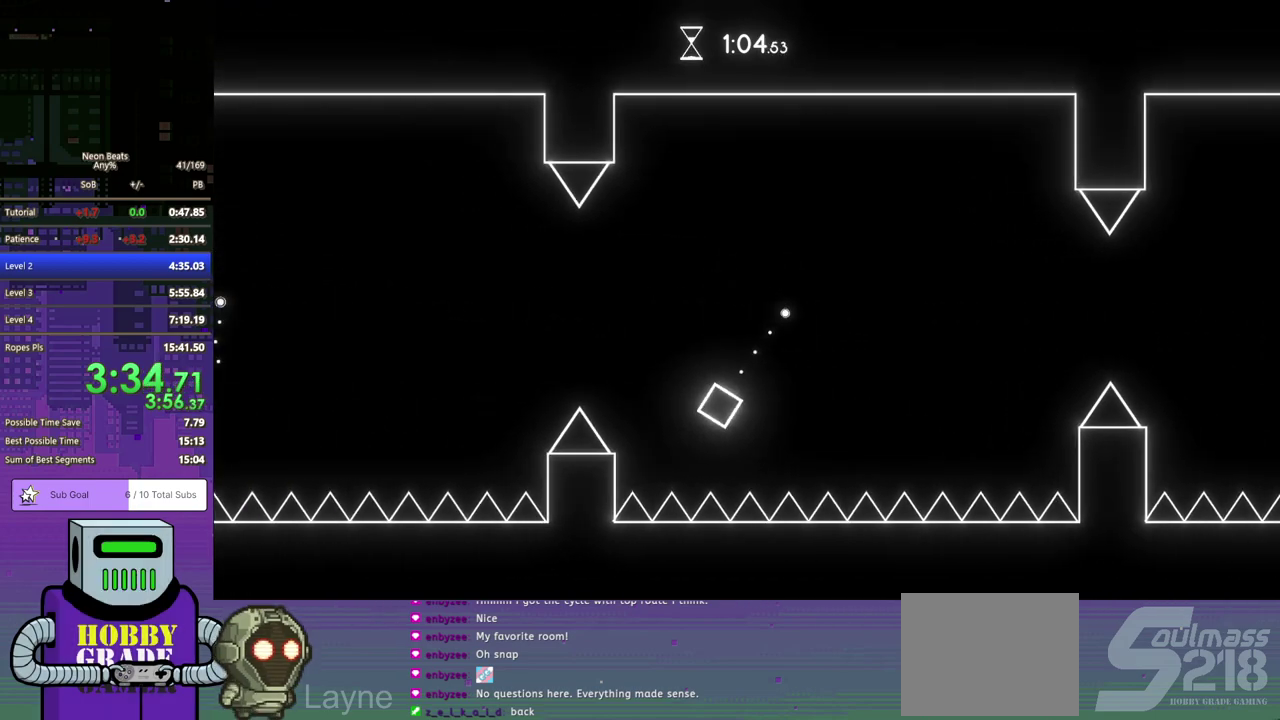
{"buttons": ["CROSS", "DPAD_DOWN", "DPAD_RIGHT"], "left_stick": "center", "events": [[183, "DPAD_LEFT", "up"], [200, "DPAD_RIGHT", "down"], [233, "DPAD_DOWN", "down"], [483, "CROSS", "down"]]}
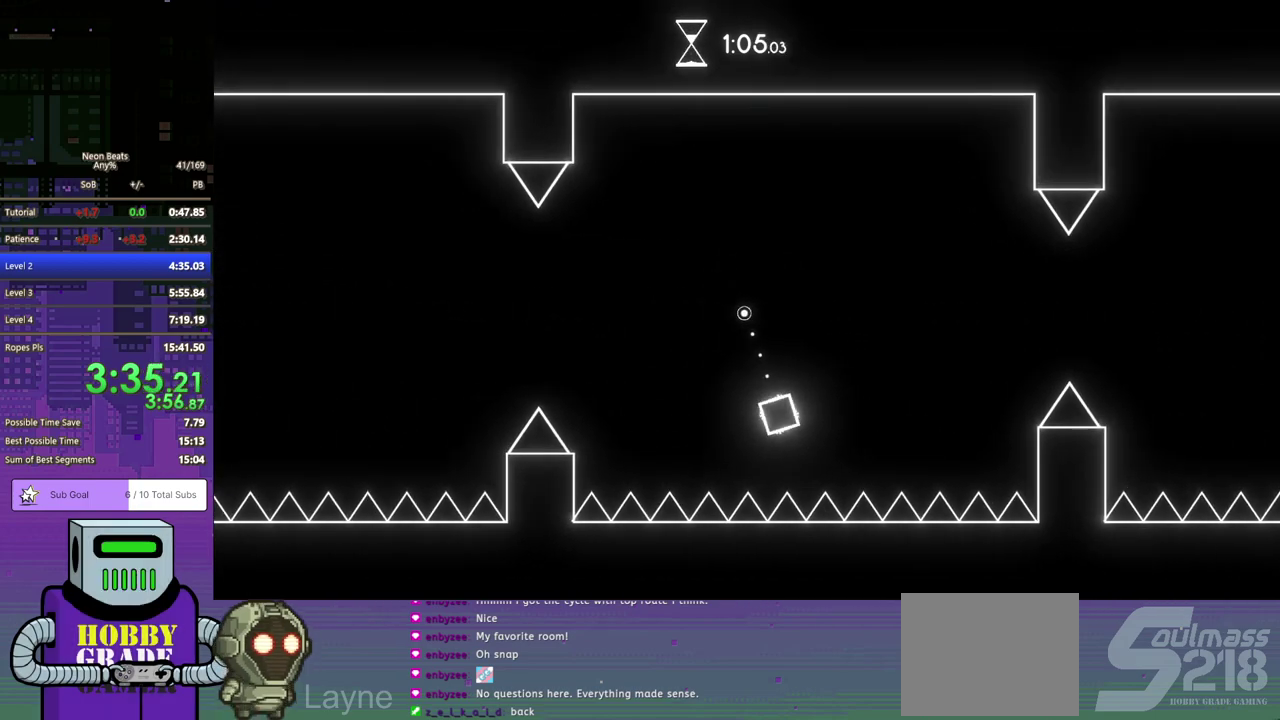
{"buttons": ["DPAD_DOWN", "DPAD_RIGHT"], "left_stick": "center", "events": [[450, "CROSS", "up"]]}
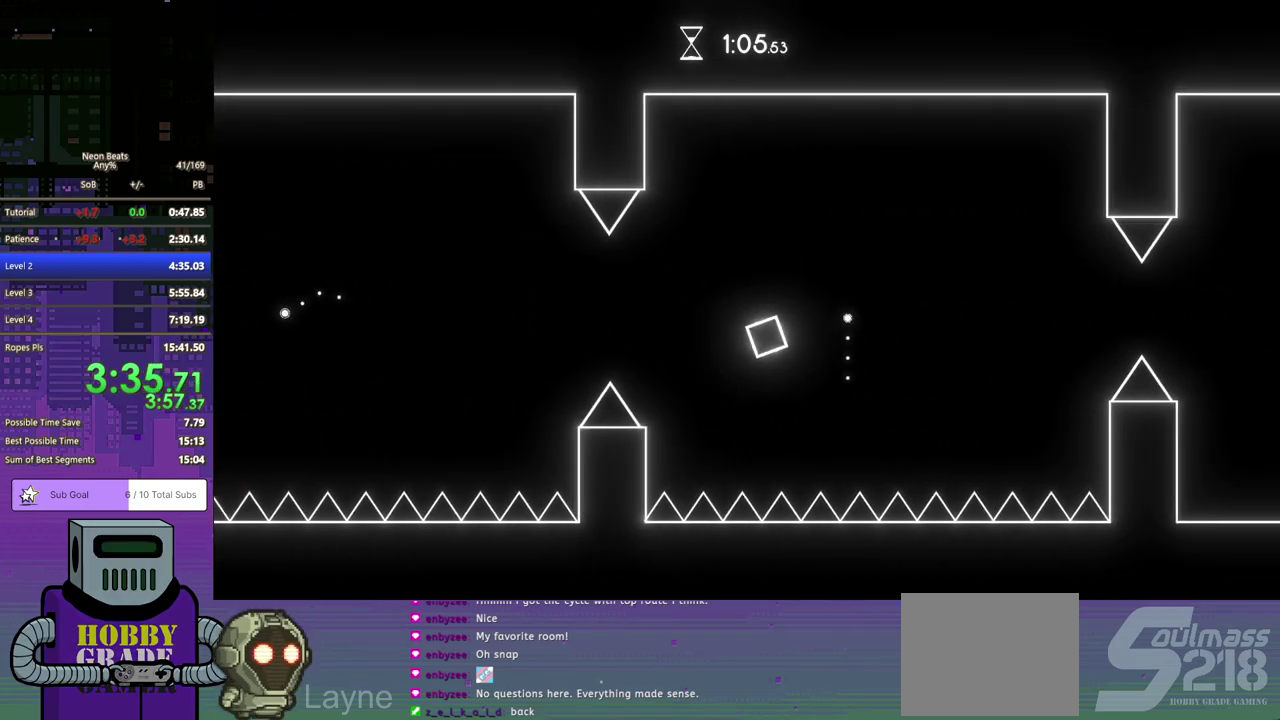
{"buttons": ["CROSS", "DPAD_DOWN", "DPAD_RIGHT"], "left_stick": "center", "events": [[117, "CROSS", "down"]]}
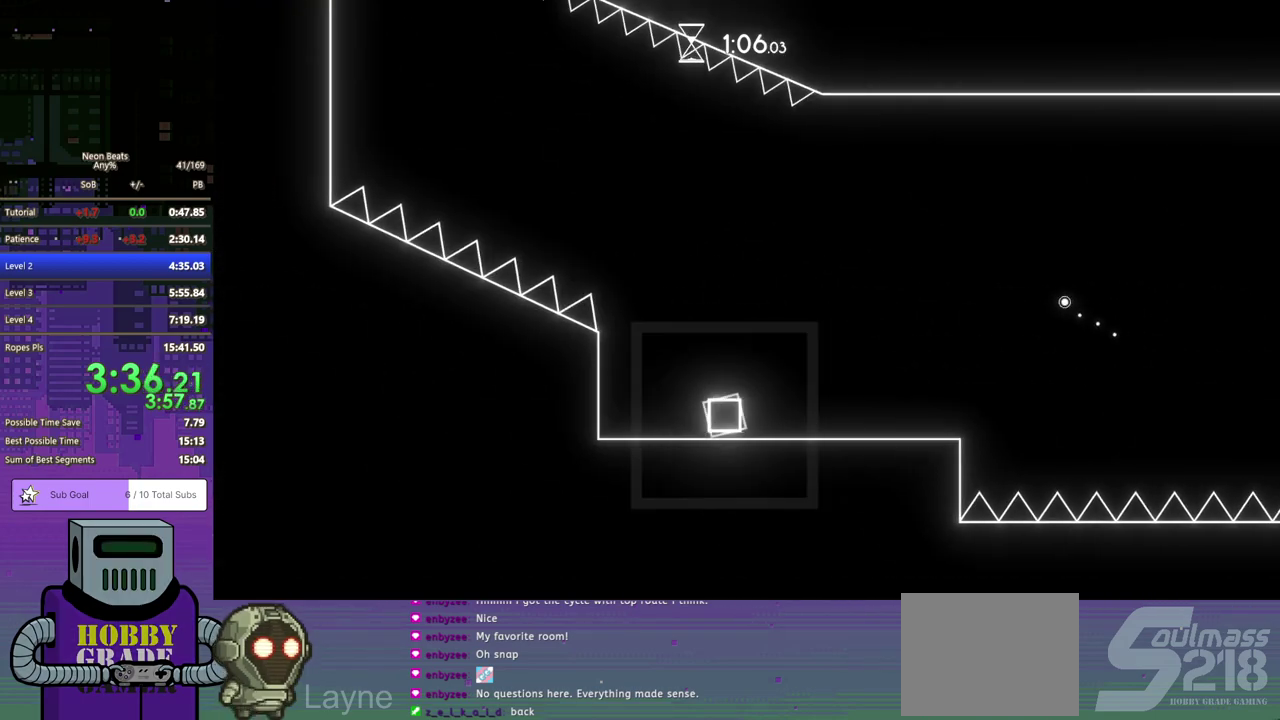
{"buttons": ["CROSS", "DPAD_DOWN", "DPAD_RIGHT"], "left_stick": "center", "events": [[100, "CROSS", "up"], [383, "CROSS", "down"]]}
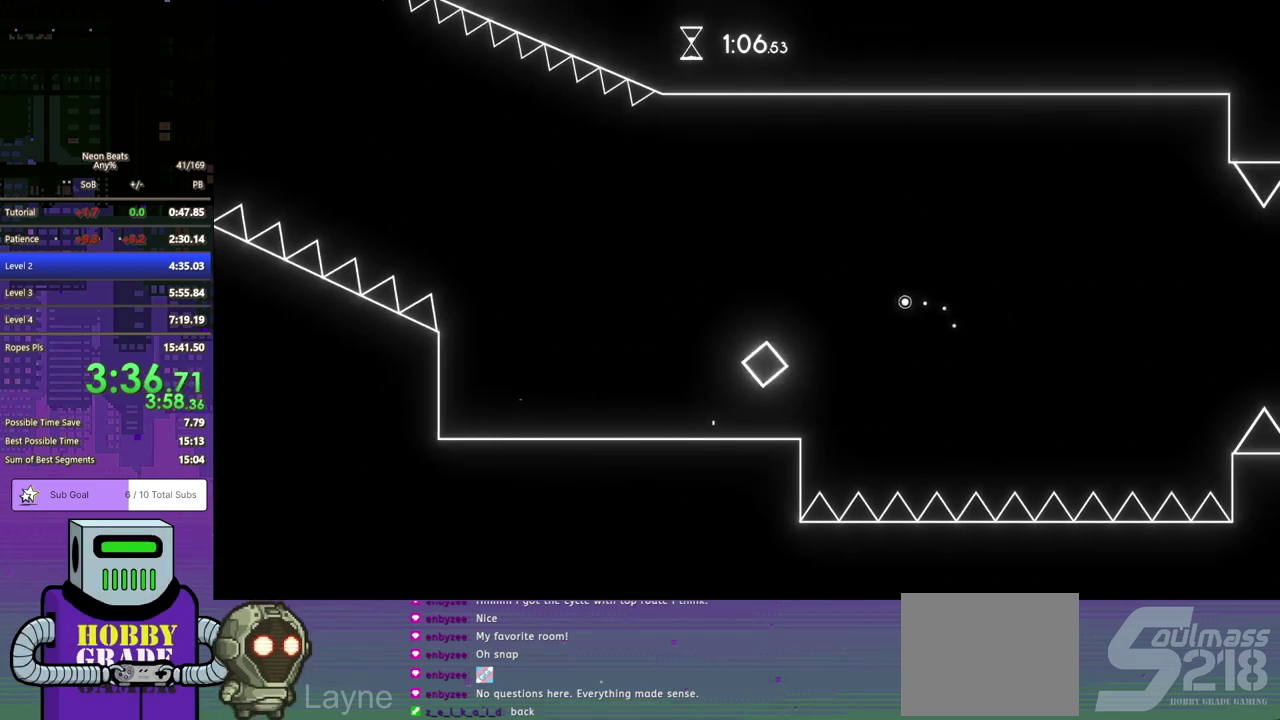
{"buttons": ["DPAD_LEFT"], "left_stick": "center", "events": [[17, "CROSS", "up"], [383, "DPAD_DOWN", "up"], [383, "DPAD_RIGHT", "up"], [400, "DPAD_LEFT", "down"]]}
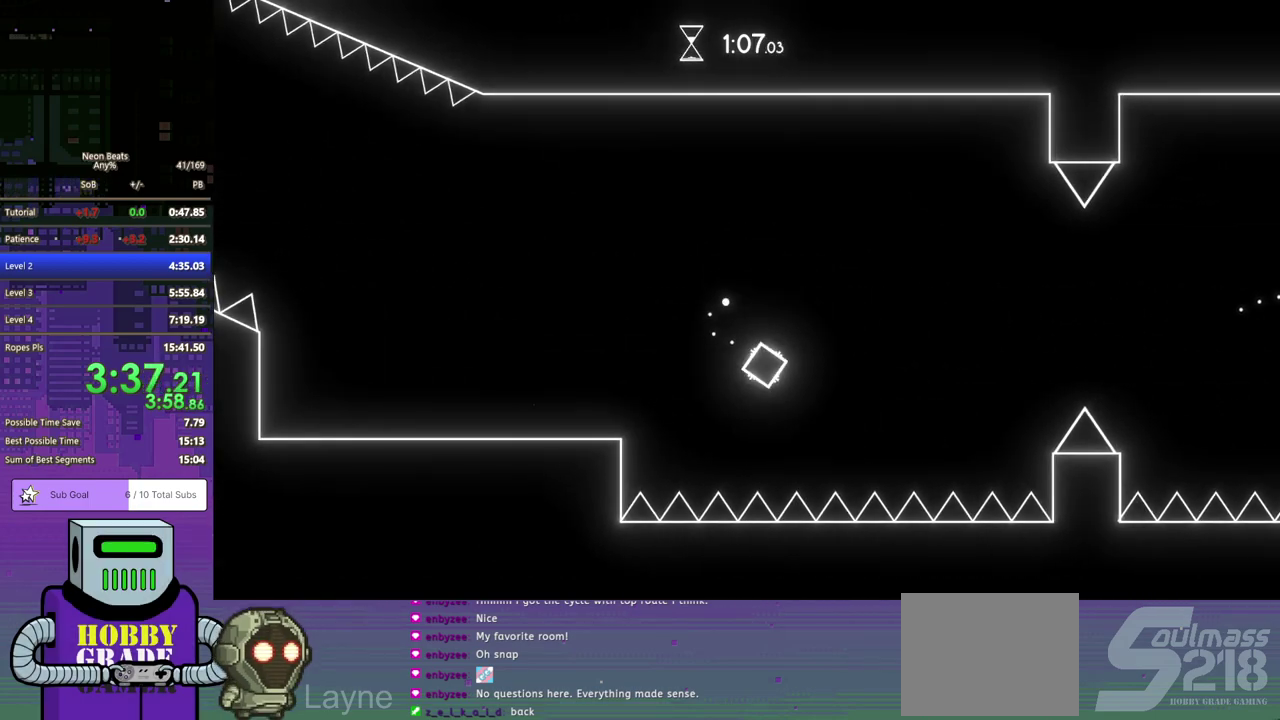
{"buttons": ["DPAD_RIGHT"], "left_stick": "center", "events": [[450, "DPAD_LEFT", "up"], [483, "DPAD_RIGHT", "down"]]}
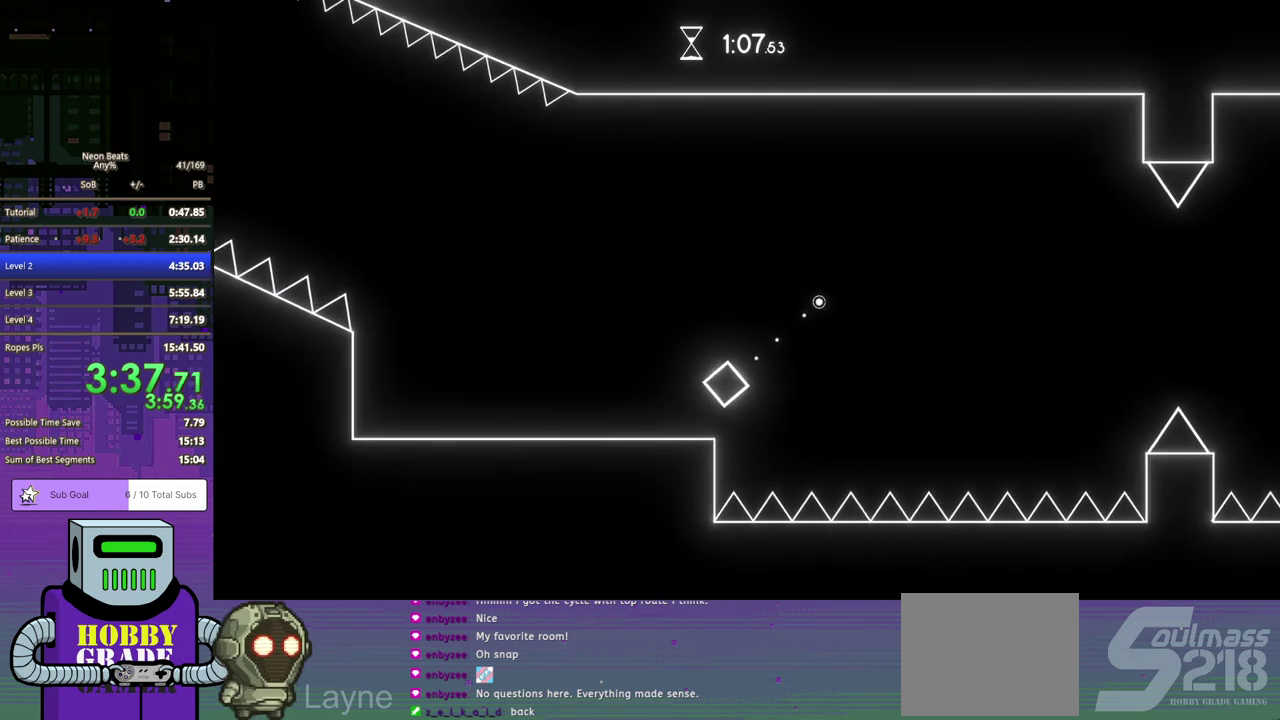
{"buttons": ["CROSS", "DPAD_DOWN", "DPAD_RIGHT"], "left_stick": "center", "events": [[67, "DPAD_DOWN", "down"], [283, "CROSS", "down"]]}
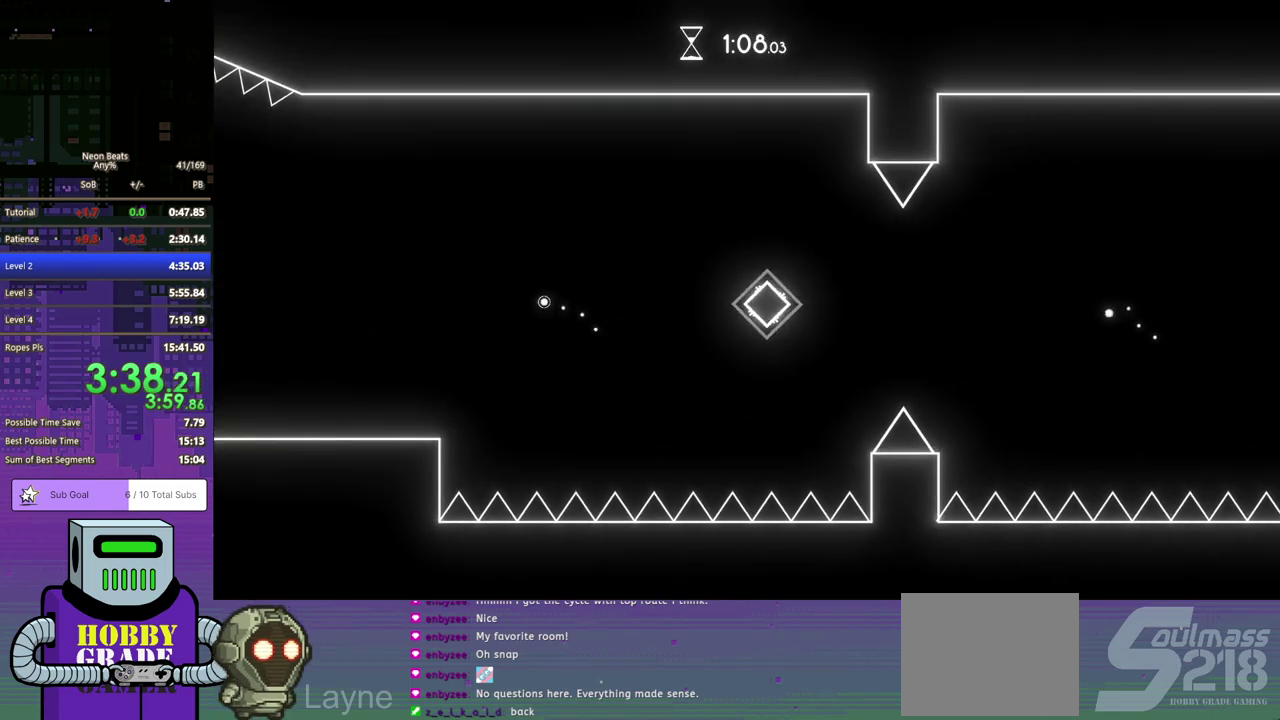
{"buttons": ["DPAD_DOWN", "DPAD_RIGHT"], "left_stick": "center", "events": [[500, "CROSS", "up"]]}
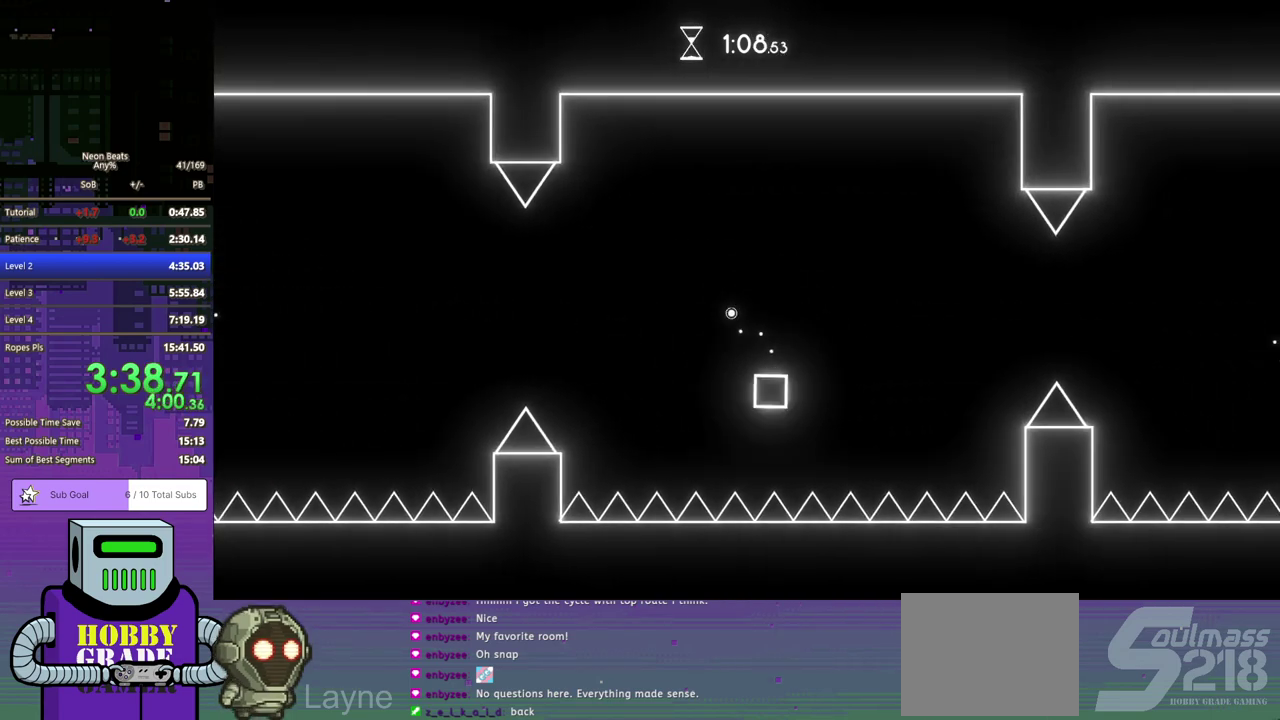
{"buttons": ["DPAD_LEFT"], "left_stick": "center", "events": [[50, "DPAD_RIGHT", "up"], [67, "DPAD_DOWN", "up"], [67, "DPAD_LEFT", "down"]]}
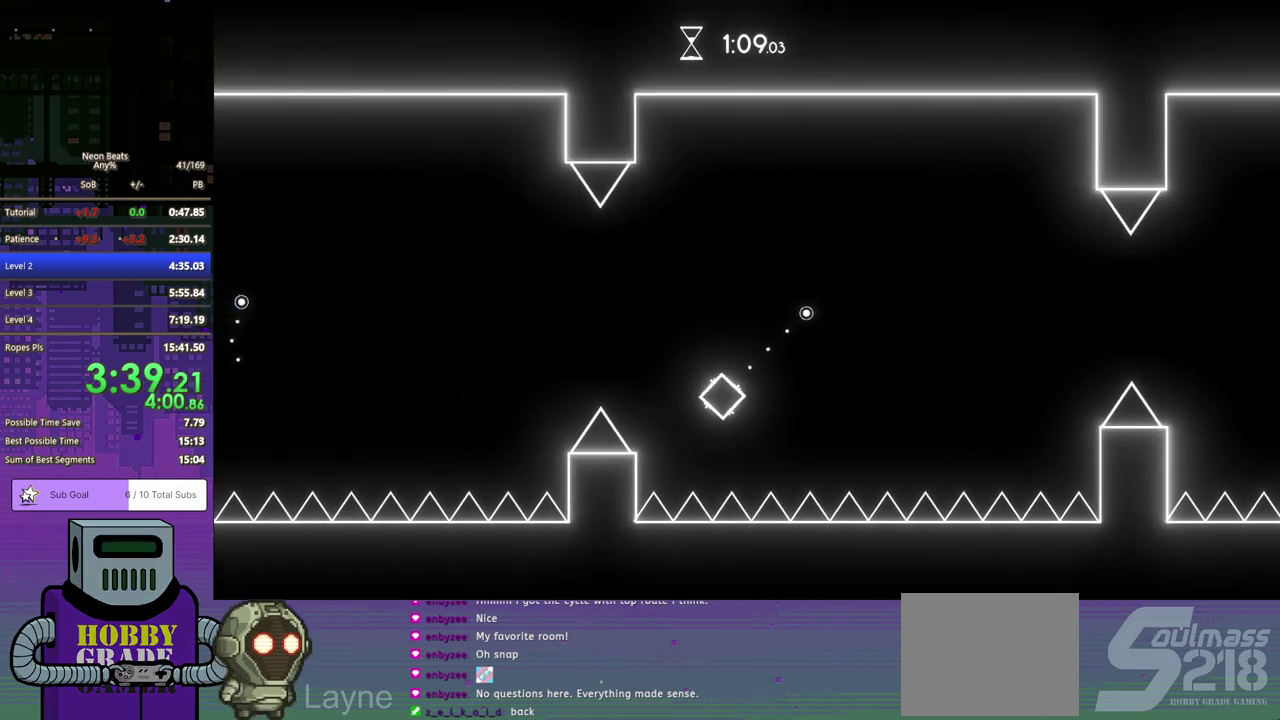
{"buttons": ["CROSS", "DPAD_DOWN", "DPAD_RIGHT"], "left_stick": "center", "events": [[150, "DPAD_LEFT", "up"], [200, "DPAD_RIGHT", "down"], [300, "DPAD_DOWN", "down"], [500, "CROSS", "down"]]}
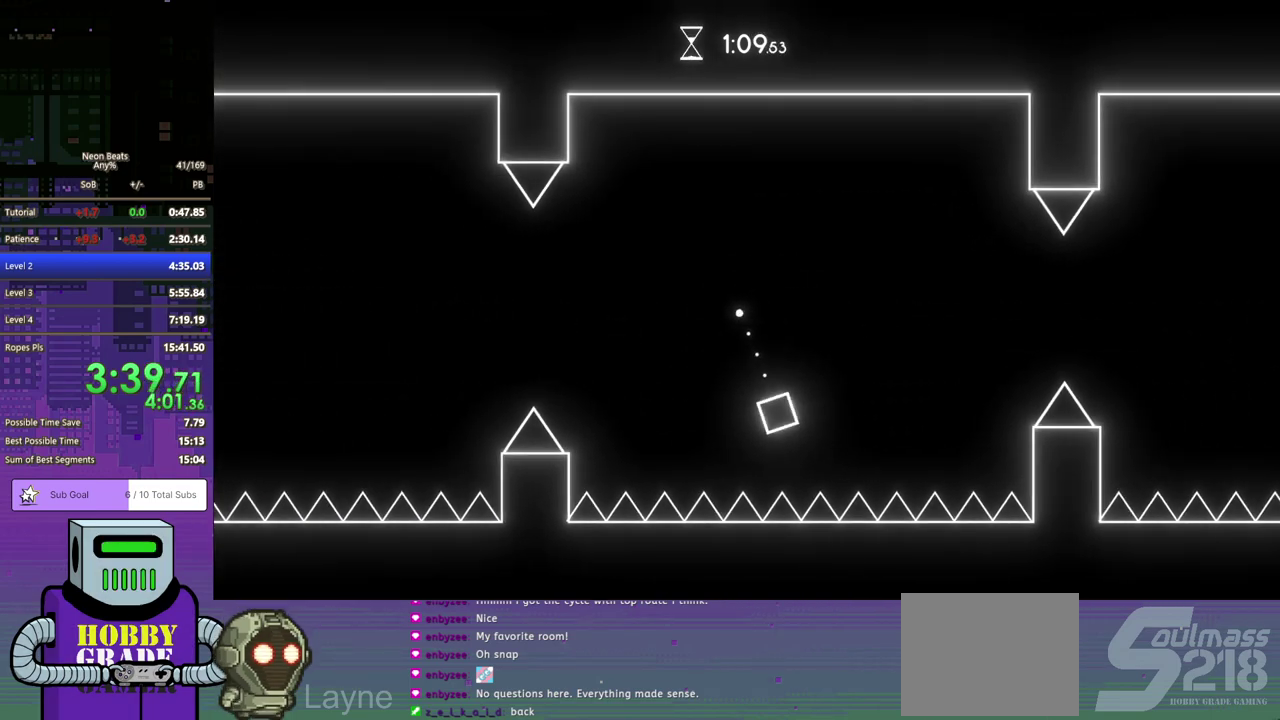
{"buttons": ["CROSS", "DPAD_DOWN", "DPAD_RIGHT"], "left_stick": "center", "events": []}
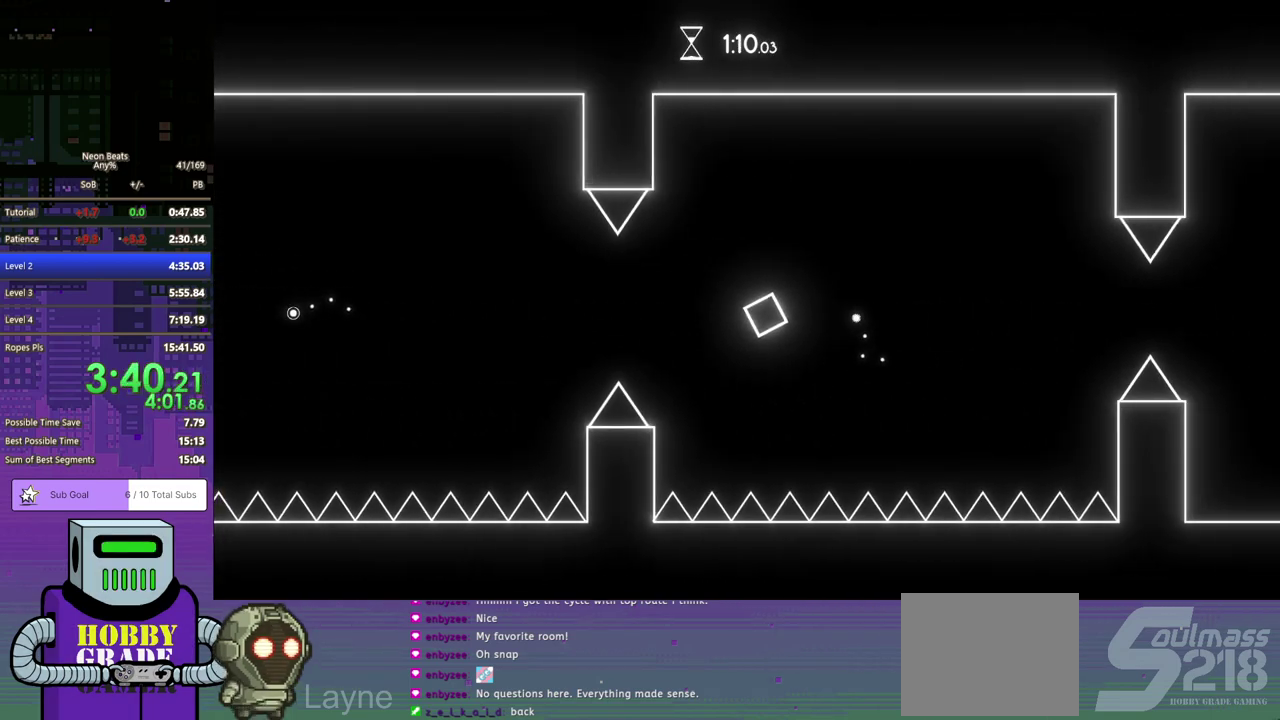
{"buttons": ["DPAD_LEFT"], "left_stick": "center", "events": [[83, "CROSS", "up"], [283, "DPAD_DOWN", "up"], [283, "DPAD_LEFT", "down"], [283, "DPAD_RIGHT", "up"]]}
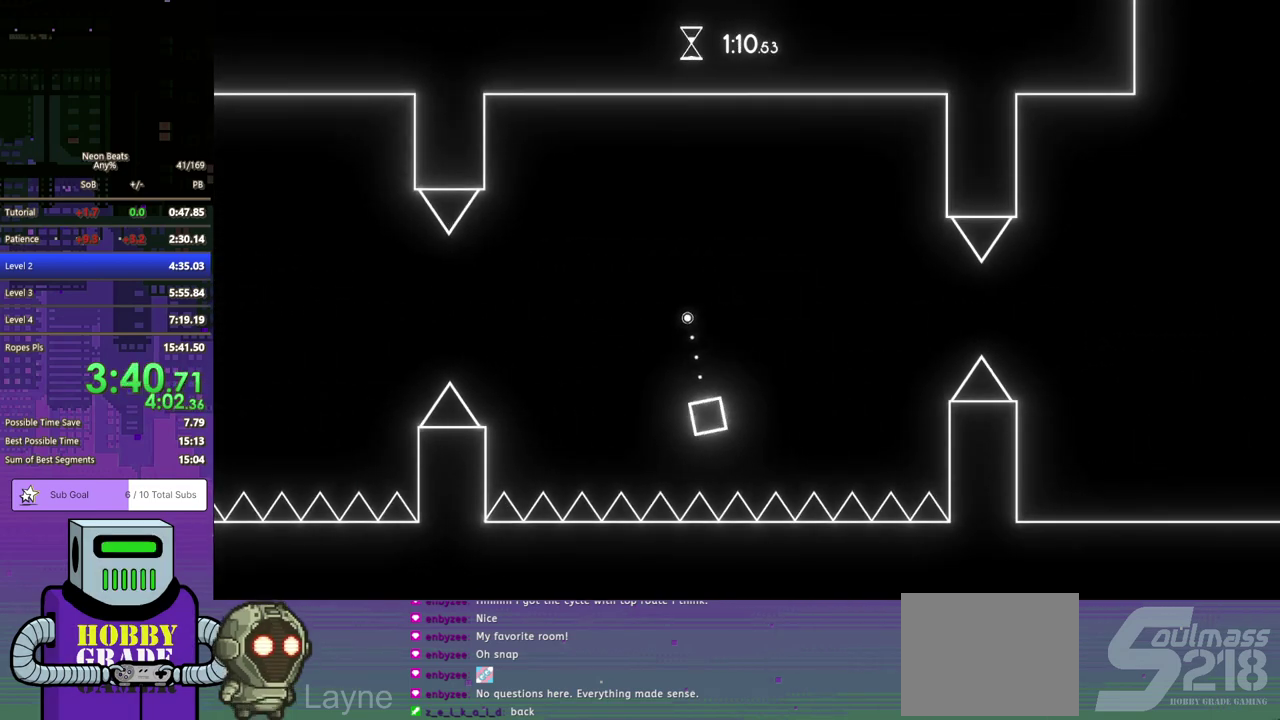
{"buttons": ["DPAD_RIGHT"], "left_stick": "center", "events": [[417, "DPAD_LEFT", "up"], [450, "DPAD_RIGHT", "down"]]}
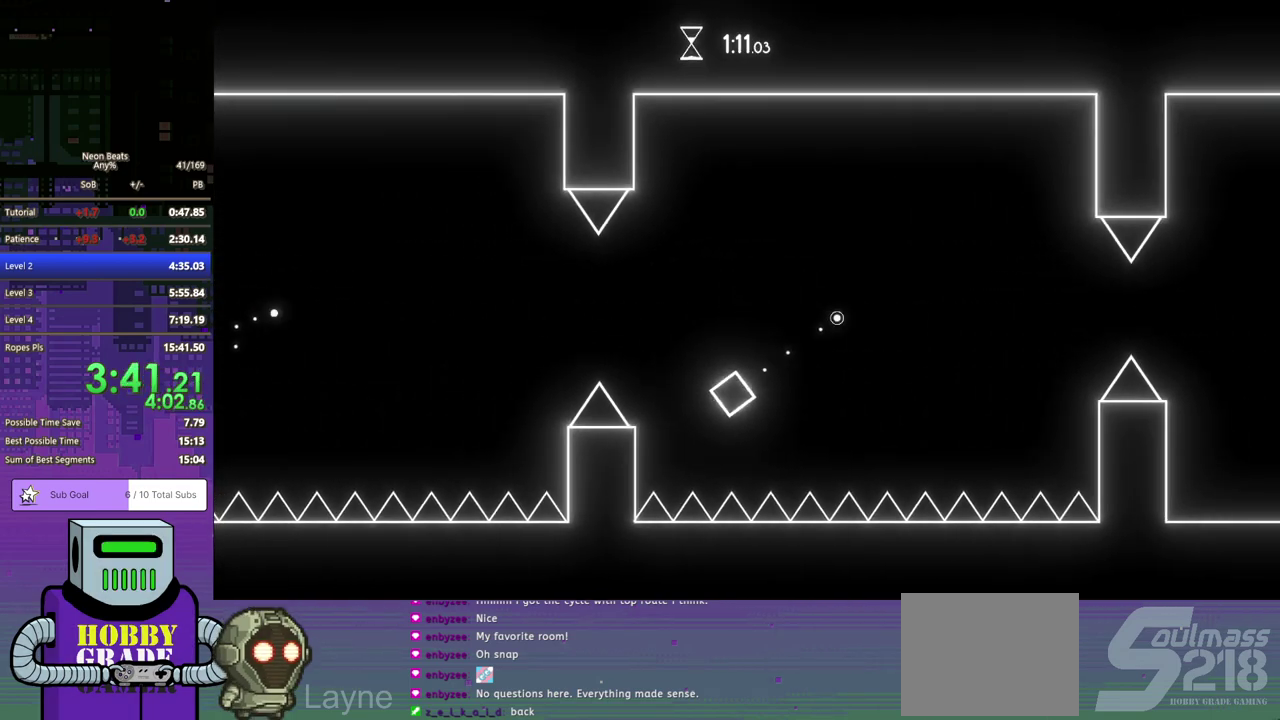
{"buttons": ["DPAD_DOWN", "DPAD_RIGHT"], "left_stick": "center", "events": [[50, "DPAD_DOWN", "down"], [283, "CROSS", "down"], [467, "CROSS", "up"]]}
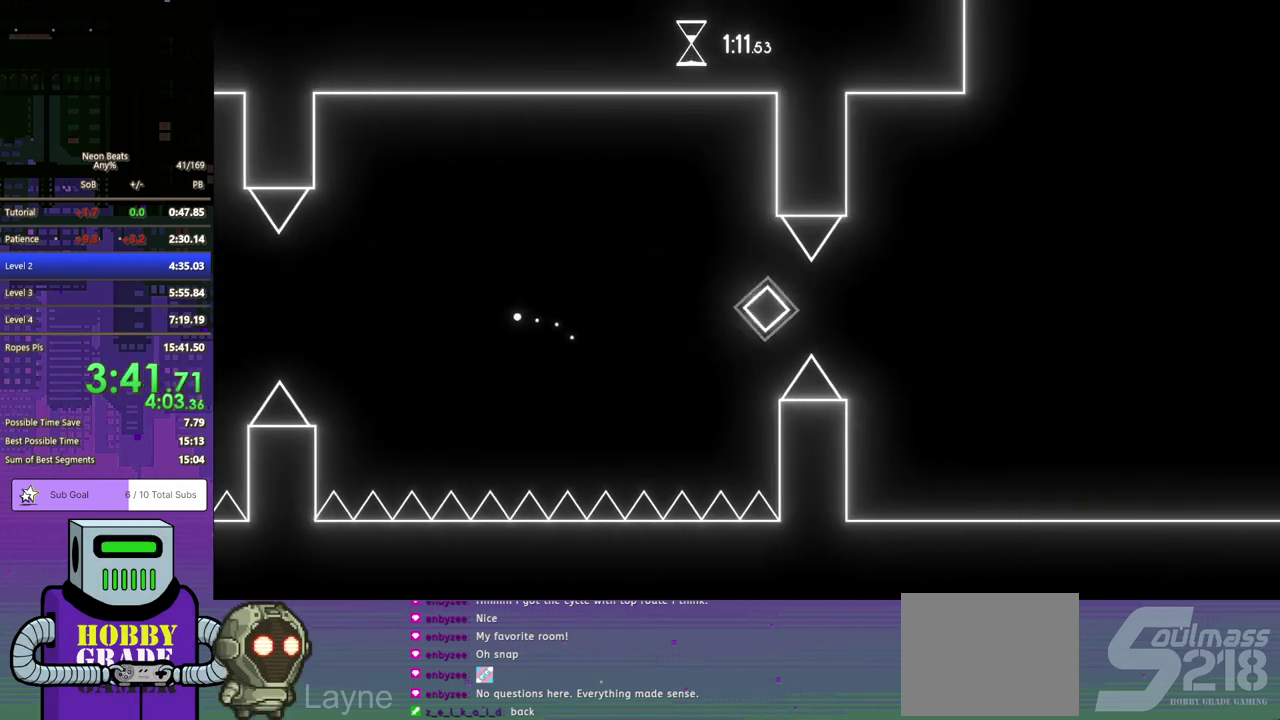
{"buttons": ["DPAD_DOWN", "DPAD_RIGHT"], "left_stick": "center", "events": []}